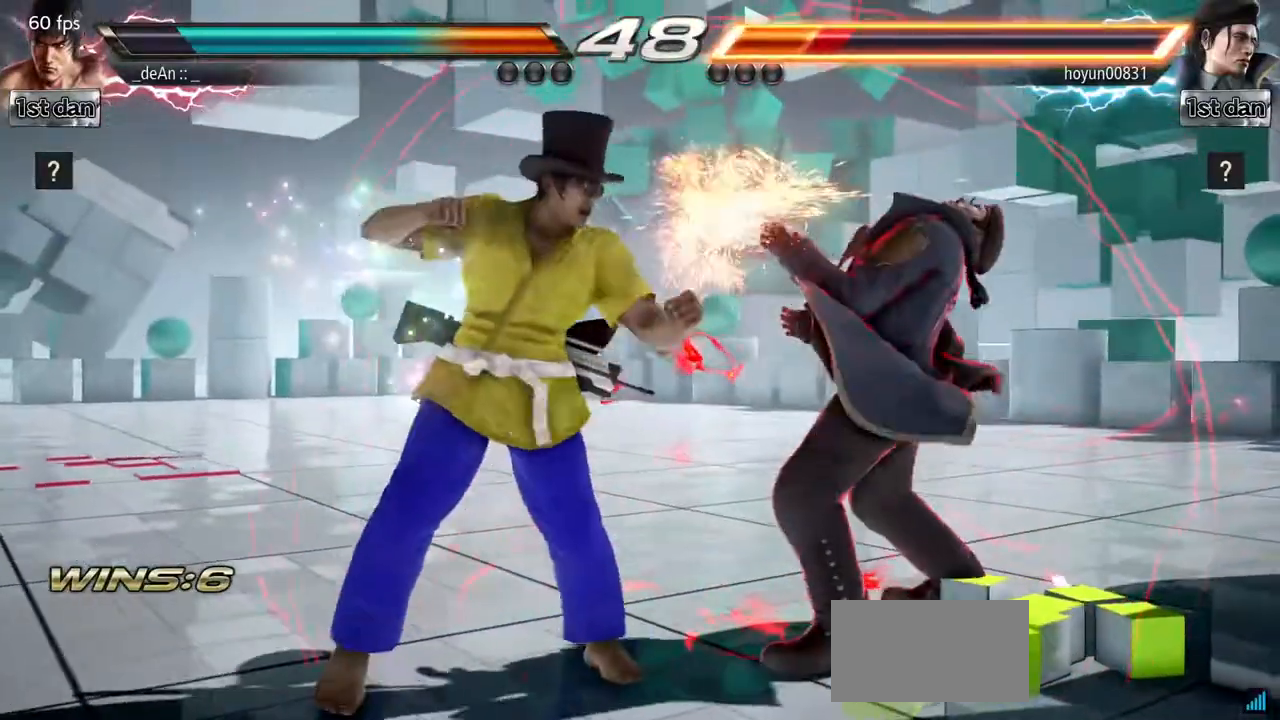
Gameplay with a controller (arcade stick); each line is a JSON object with the inputs held at the frame after it. "events" lists button and stick changes between this image and that frame as [ms after this image, input, new state], when the widget could be followed in between. Not read: L3 R3.
{"buttons": [], "left_stick": "center", "events": [[33, "left_stick", "down-right"], [83, "SQUARE", "down"], [200, "SQUARE", "up"], [250, "left_stick", "center"]]}
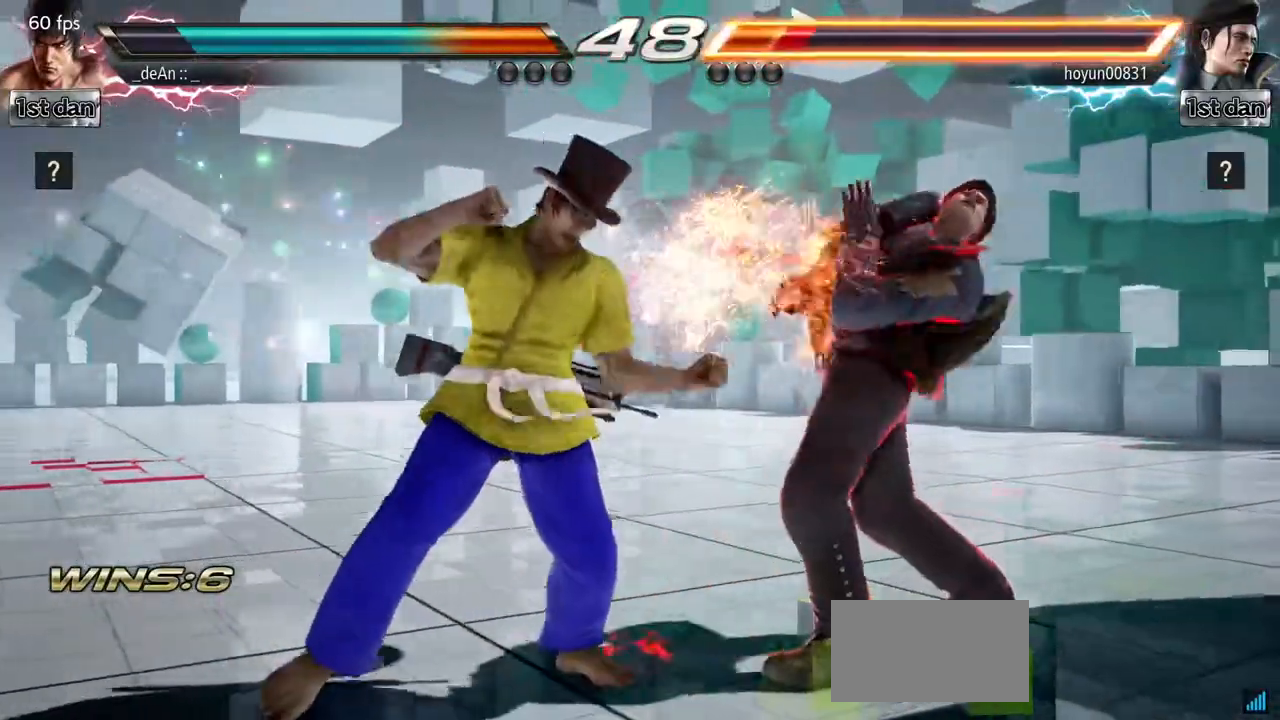
{"buttons": [], "left_stick": "center", "events": [[100, "SQUARE", "down"], [251, "SQUARE", "up"]]}
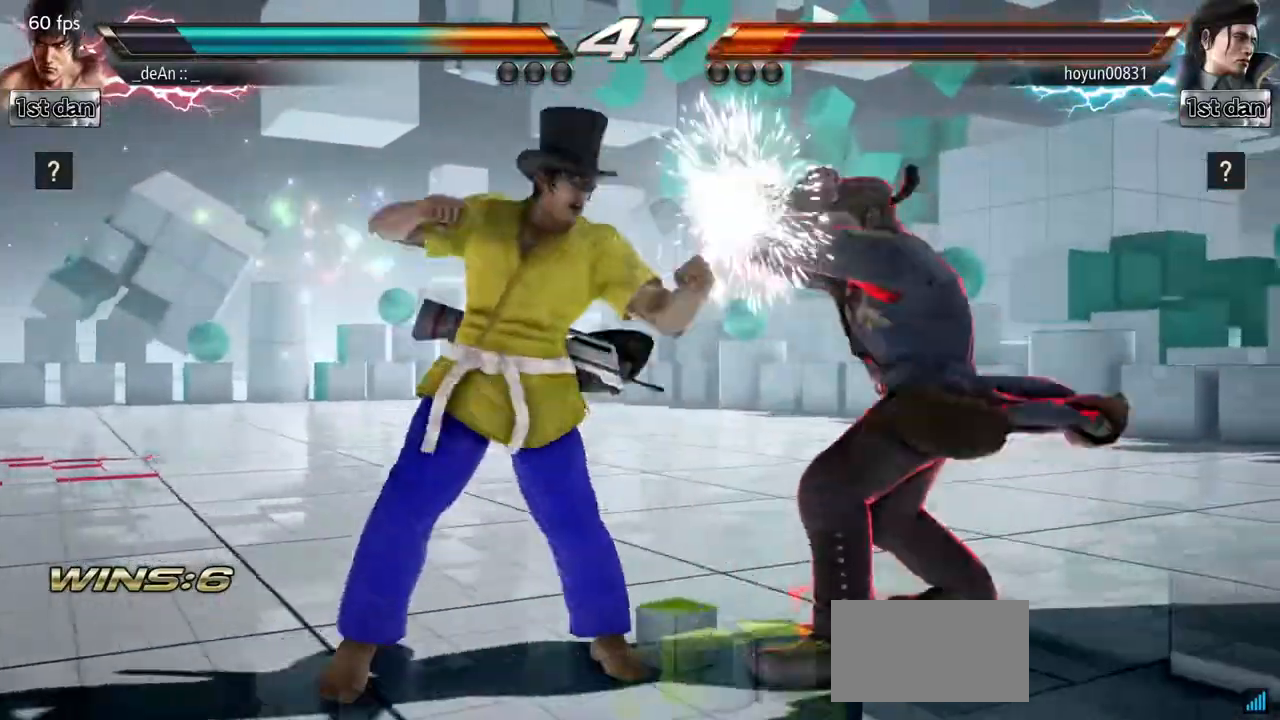
{"buttons": ["TRIANGLE"], "left_stick": "down-right"}
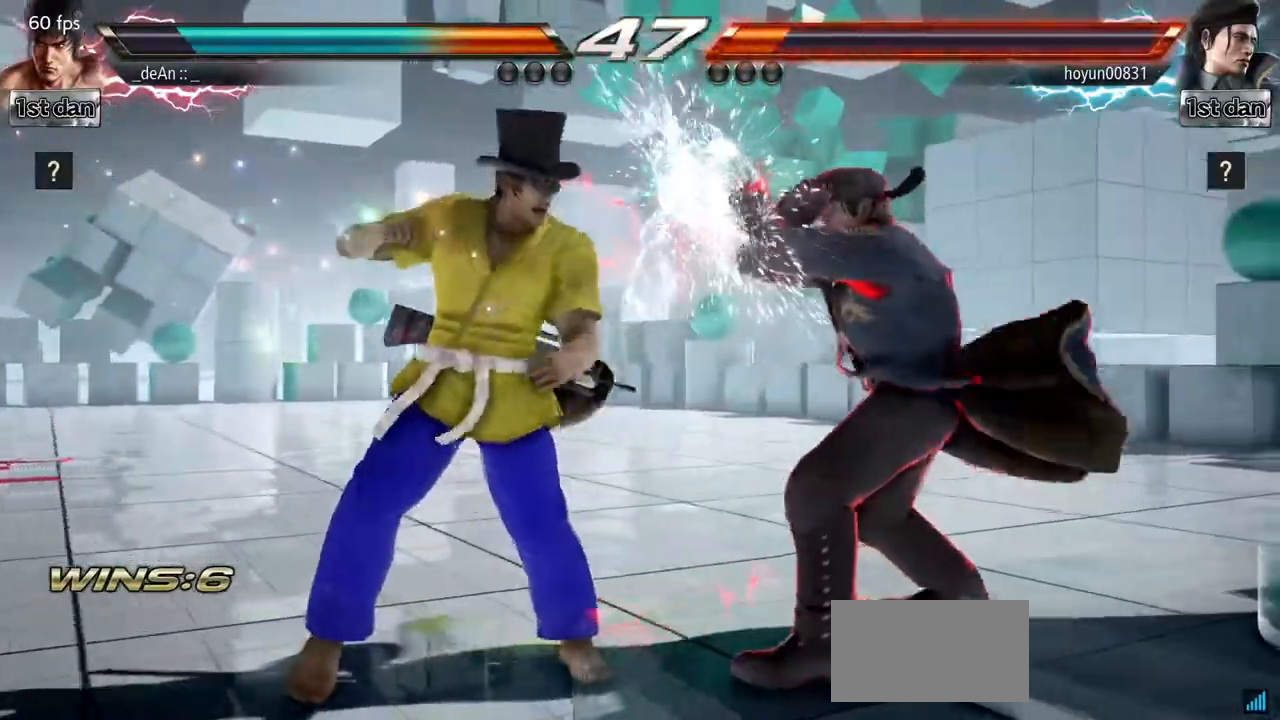
{"buttons": [], "left_stick": "center", "events": [[116, "TRIANGLE", "up"], [200, "left_stick", "center"]]}
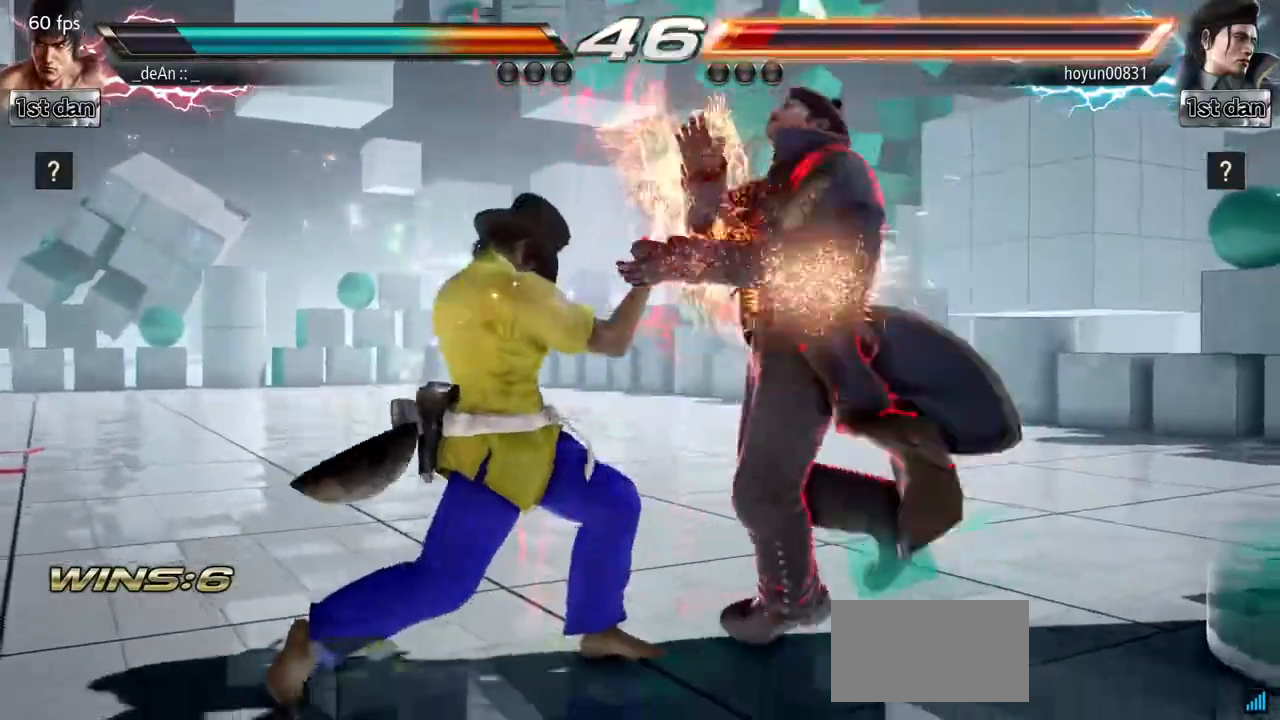
{"buttons": [], "left_stick": "center", "events": [[250, "CIRCLE", "down"], [384, "CIRCLE", "up"]]}
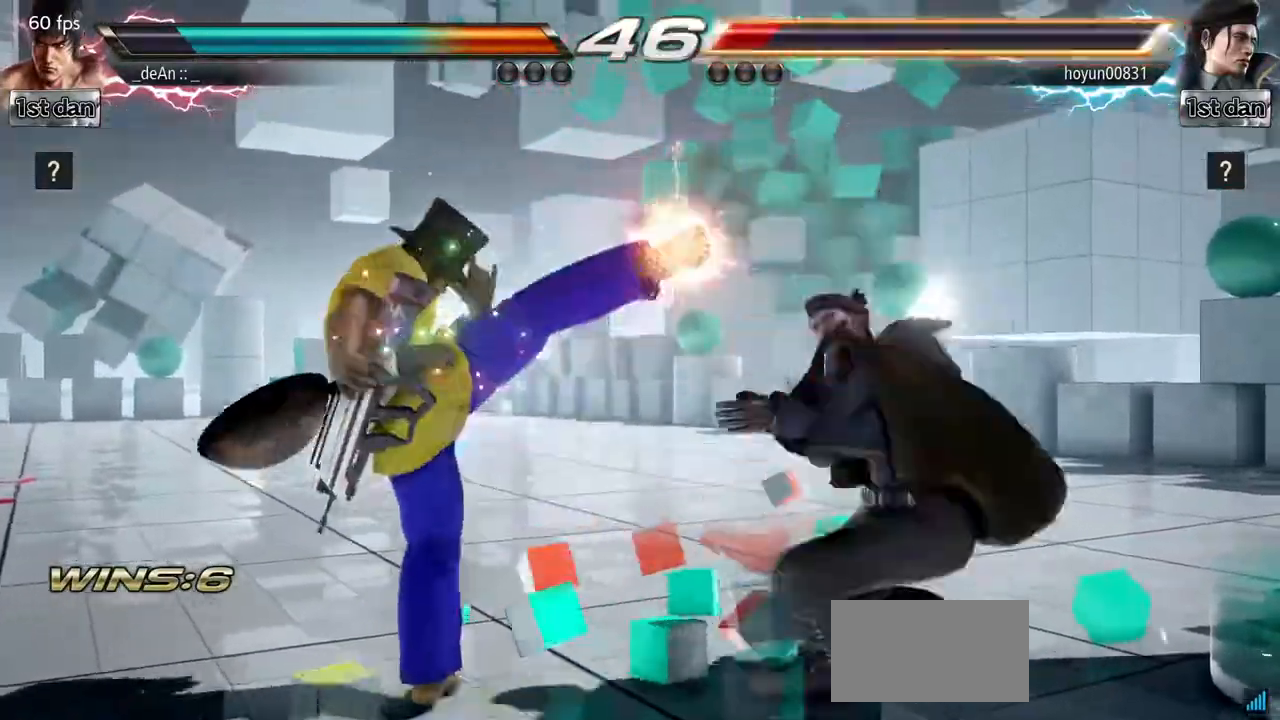
{"buttons": [], "left_stick": "right", "events": [[433, "left_stick", "right"]]}